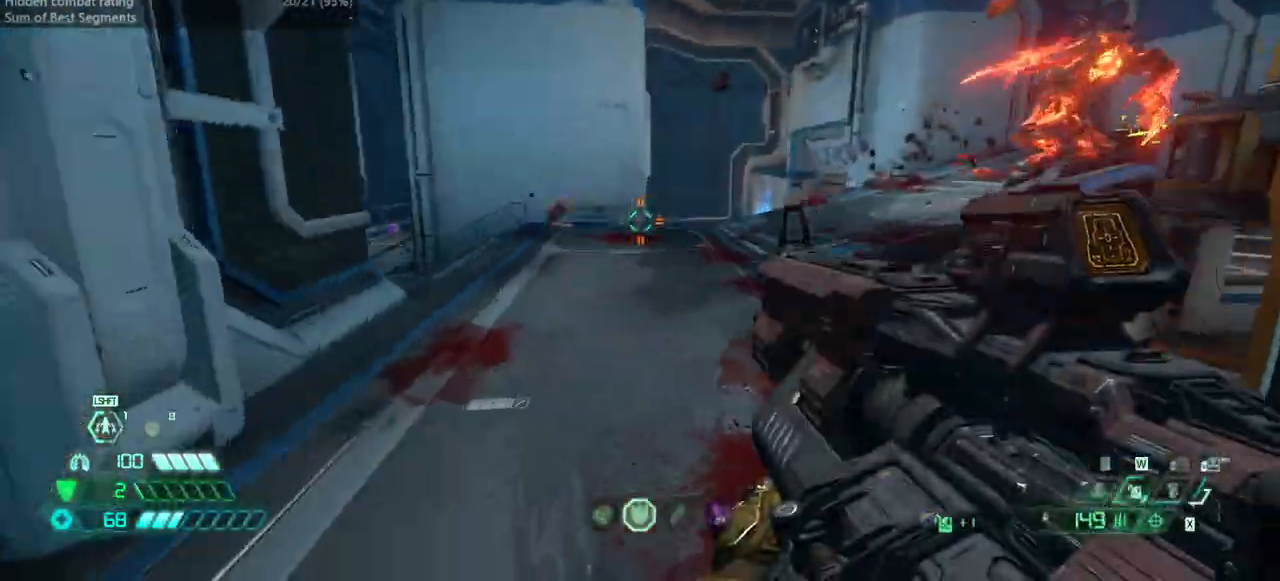
Gameplay with keyboard and mouse; each line is a JSON object with the keys and mouse buttons held at the frame after it. "events" lists presses ("down") and releases ("up") of "bfg", "bl", "bw", "cg", "crc", "cs", "csg", "dash", "fw", "hc", "jump", "l", "mel", "mod", "pr", "r", "rl", "ssg", "mouse_left", "mouse_wheel" and "mouse_right" between this image and that frame as [ms after this image, input, new state], when the widget could be followed in between. "mouse_left", "mouse_wheel", "mouse_right" = the "left", "wheel", "right" buttons of the "mouse" list. No other keys are recorded. "wheel" means that the mouse wheel is clicked or scrolled. Key names are as the overlay labels them; some are game actions (e.g. jump) rather than physical keys. Not read: fb mouse_move ww.
{"keys": ["l"], "mouse": [], "events": [[100, "dash", "down"], [233, "dash", "up"], [333, "l", "down"], [433, "fw", "up"]]}
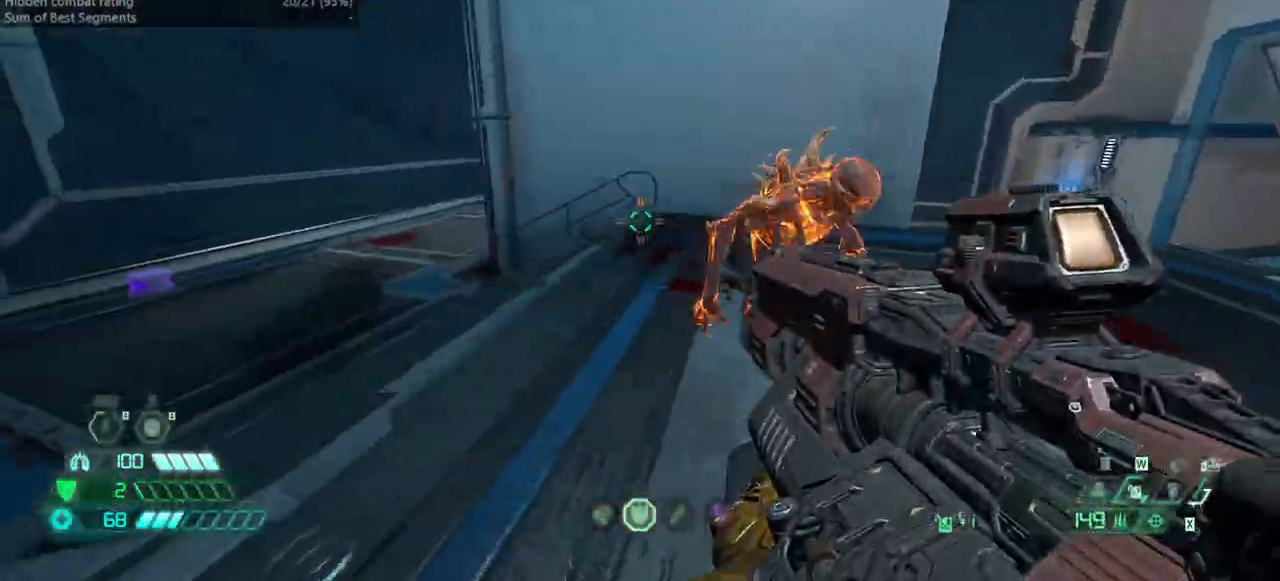
{"keys": [], "mouse": [], "events": [[100, "fw", "down"], [100, "l", "up"], [200, "cs", "down"], [300, "cs", "up"], [333, "fw", "up"]]}
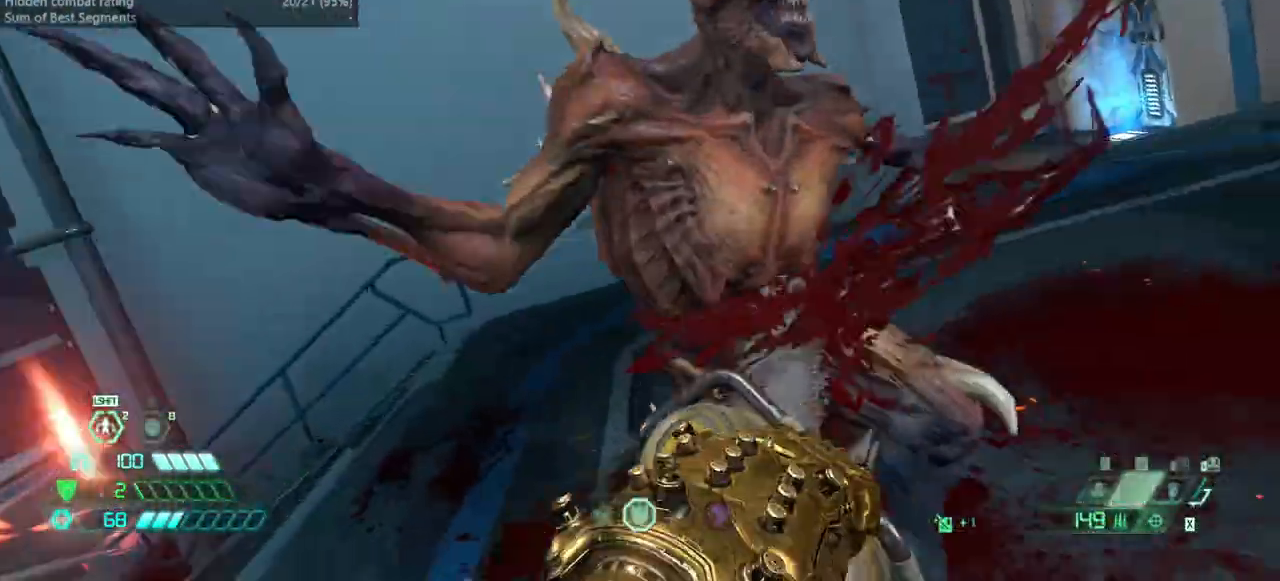
{"keys": ["fw", "r"], "mouse": [], "events": [[167, "fw", "down"], [500, "r", "down"]]}
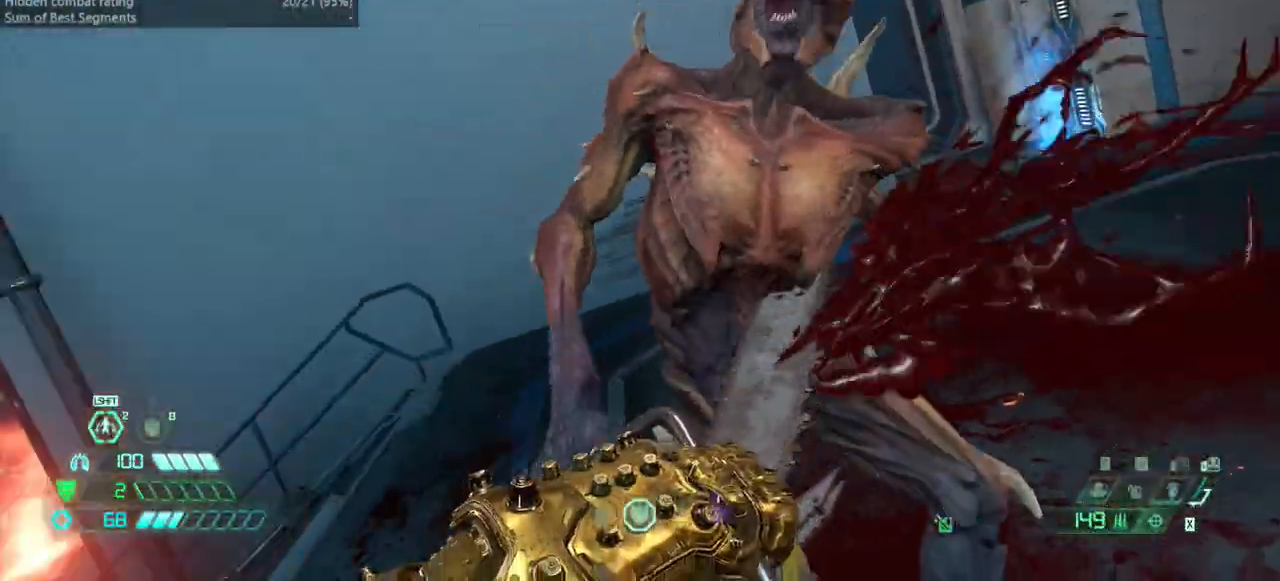
{"keys": ["fw", "r"], "mouse": [], "events": []}
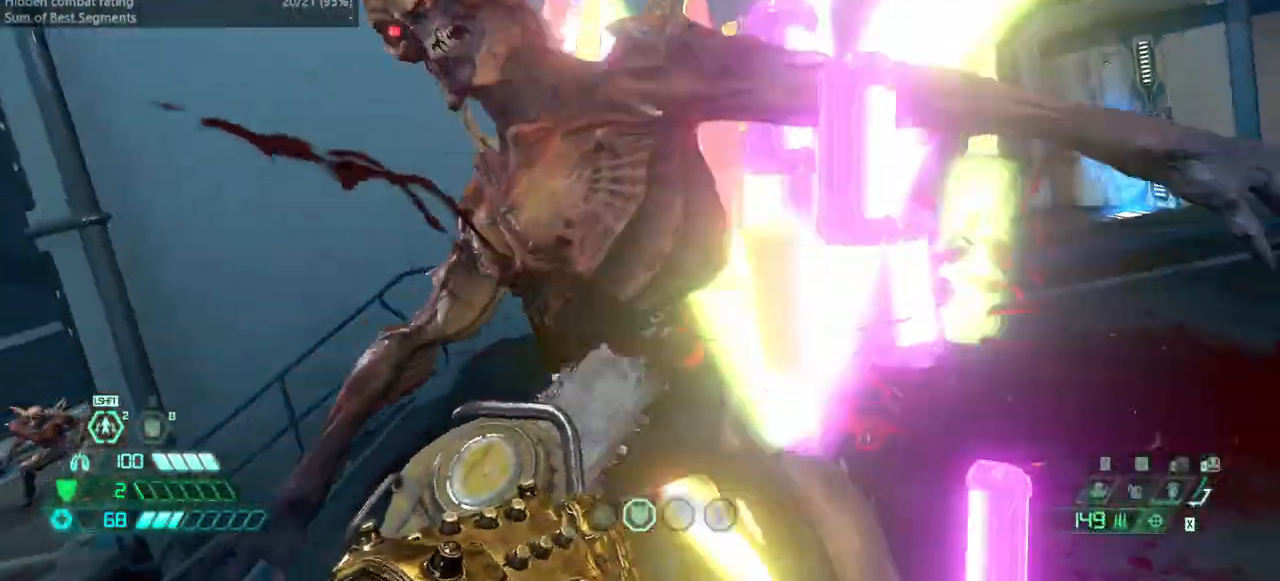
{"keys": ["fw"], "mouse": [], "events": [[233, "r", "up"]]}
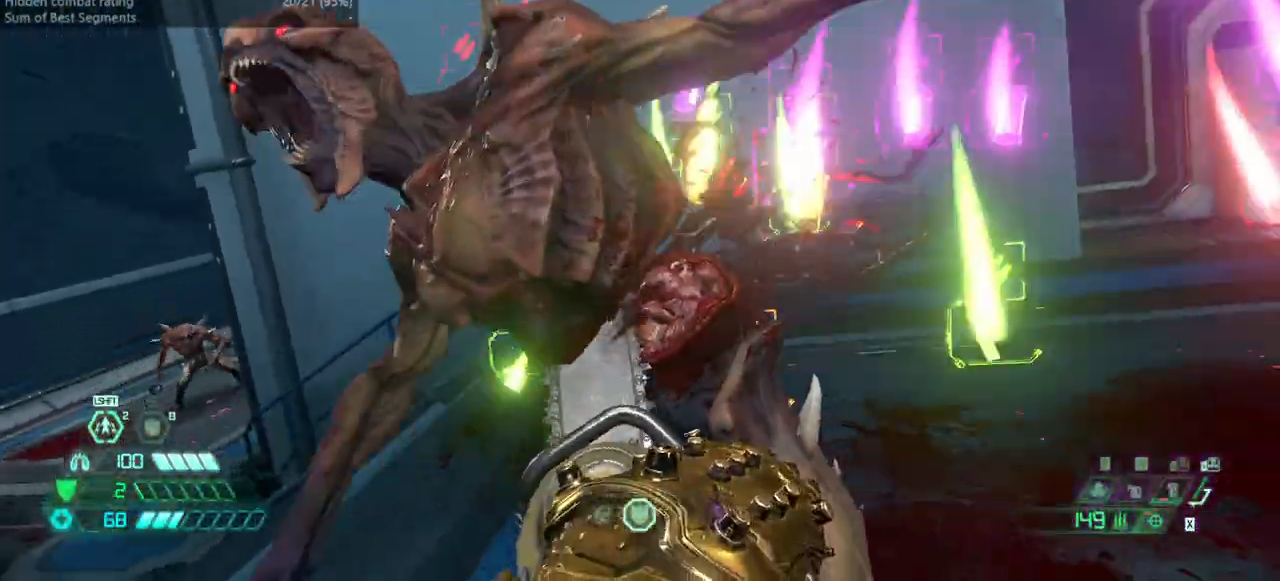
{"keys": ["fw", "l"], "mouse": [], "events": [[267, "l", "down"], [467, "l", "up"], [500, "l", "down"]]}
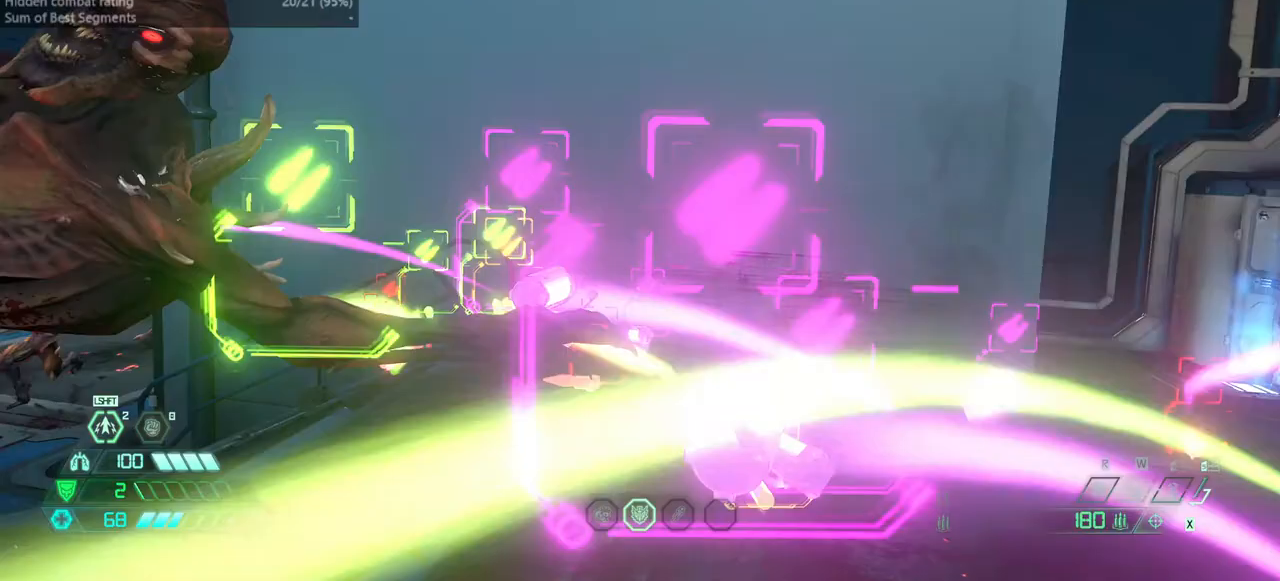
{"keys": ["fw", "jump", "l"], "mouse": [], "events": [[233, "jump", "down"], [367, "jump", "up"], [467, "jump", "down"]]}
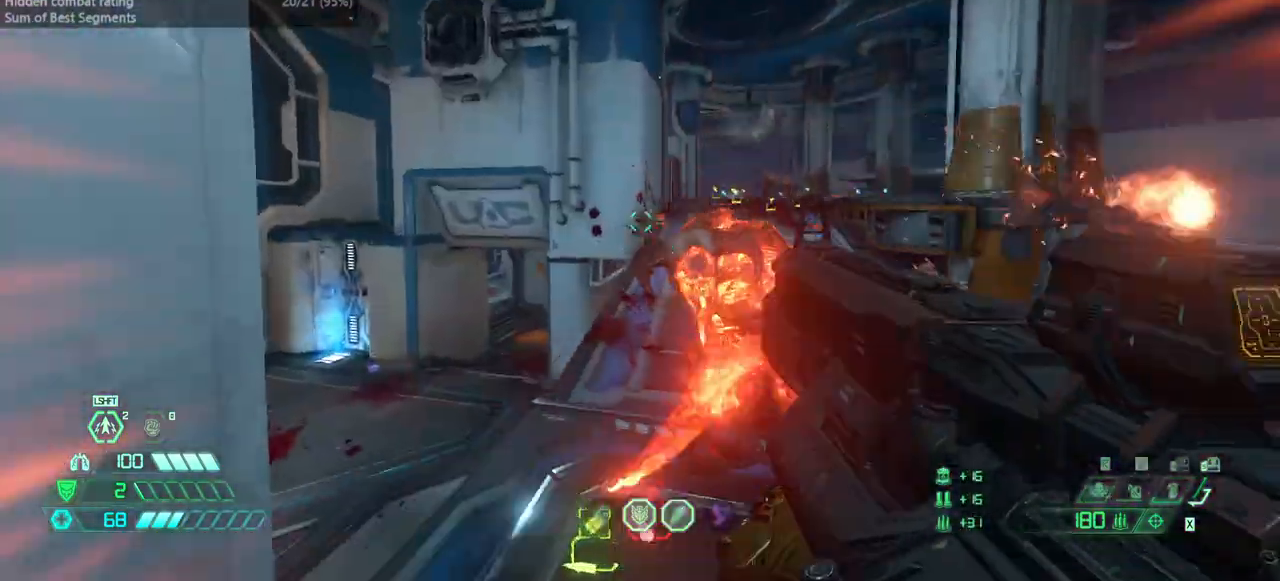
{"keys": ["fw"], "mouse": [], "events": [[167, "jump", "up"], [167, "l", "up"], [333, "dash", "down"], [467, "dash", "up"]]}
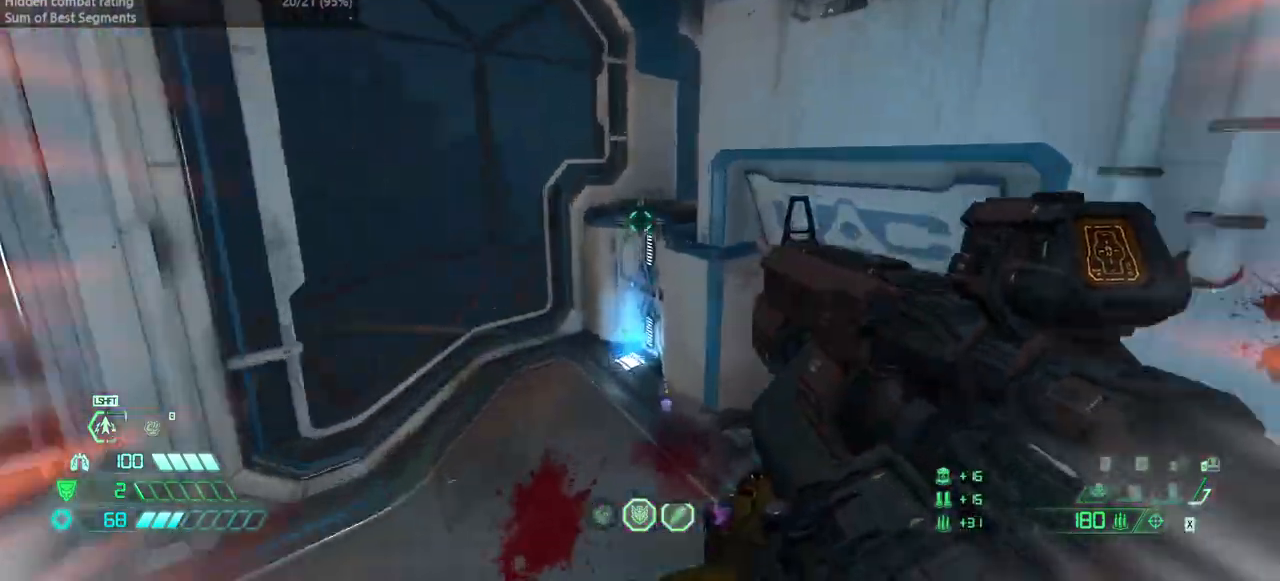
{"keys": ["fw"], "mouse": [], "events": []}
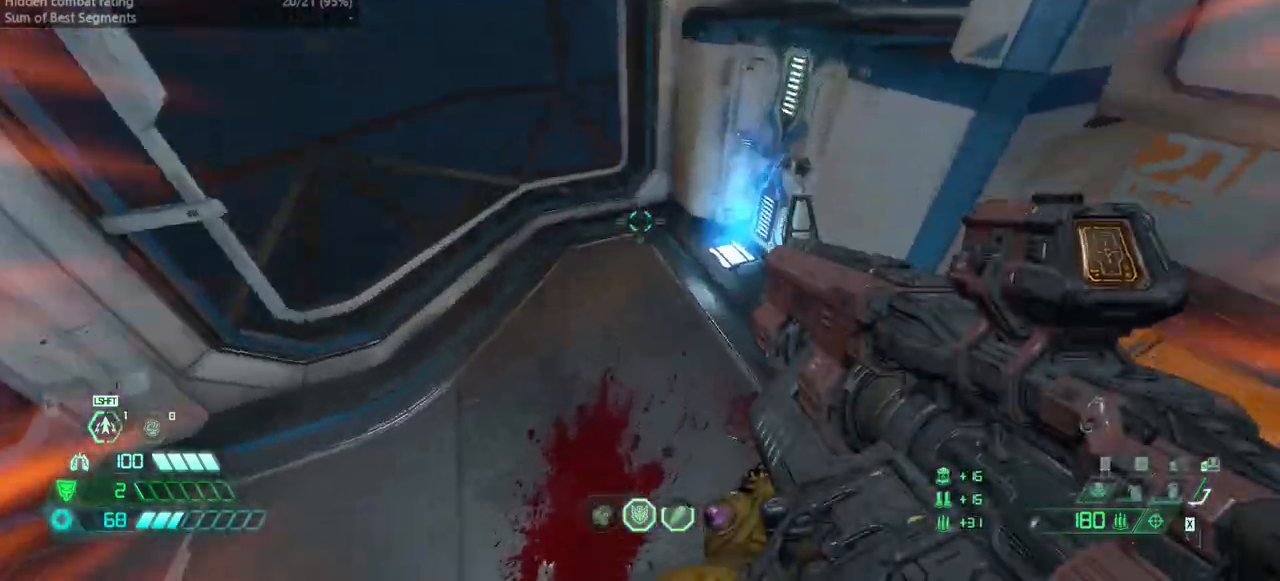
{"keys": ["fw"], "mouse": [], "events": []}
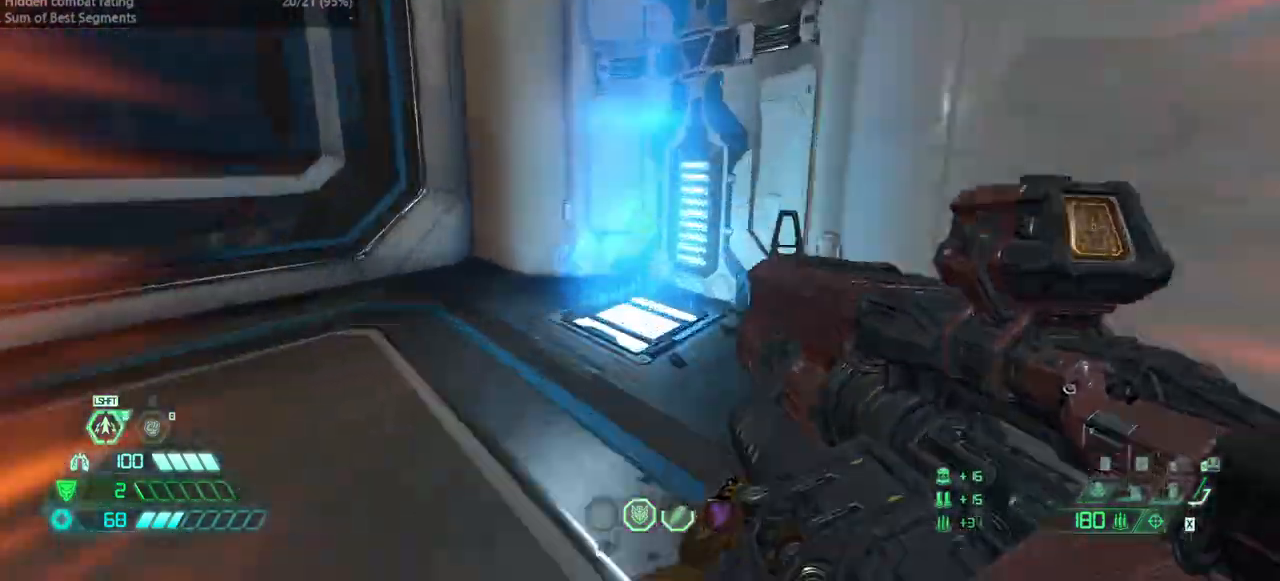
{"keys": ["fw"], "mouse": [], "events": [[67, "dash", "down"], [100, "dash", "up"]]}
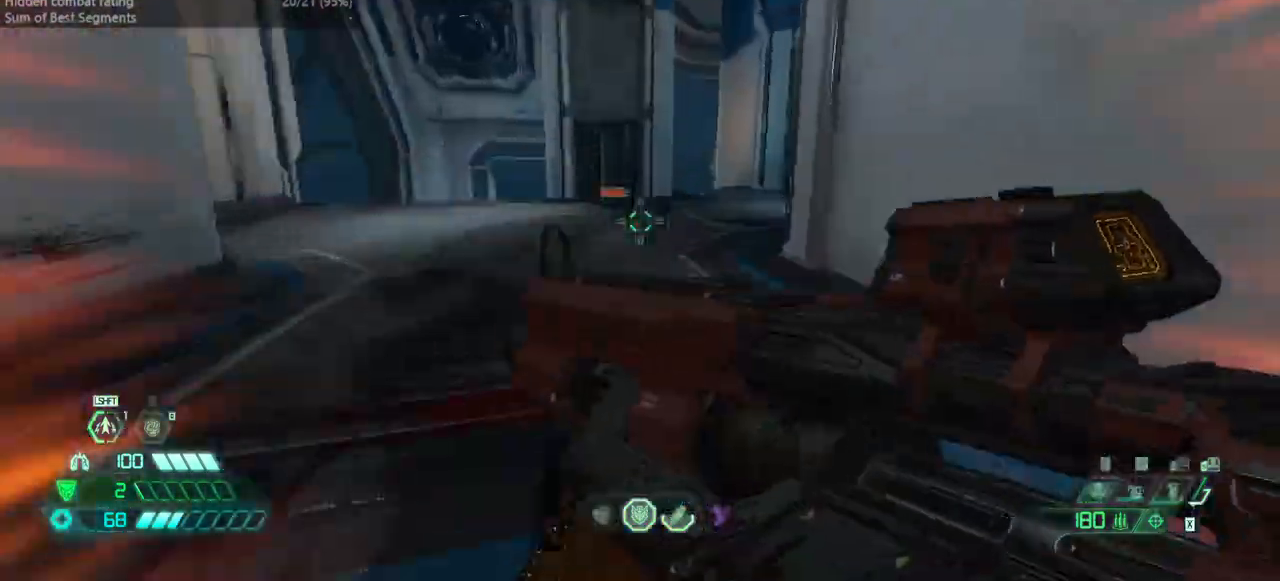
{"keys": ["fw", "l"], "mouse": [], "events": [[33, "l", "down"], [167, "dash", "down"], [300, "dash", "up"], [400, "ssg", "down"], [500, "ssg", "up"]]}
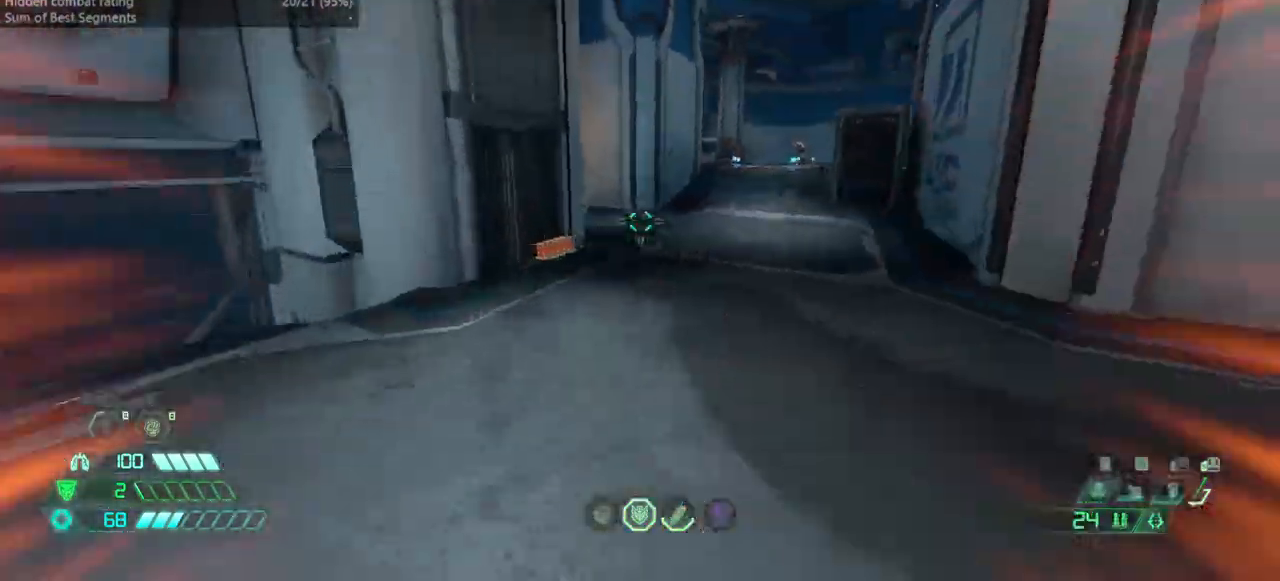
{"keys": ["fw"], "mouse": [], "events": [[100, "l", "up"]]}
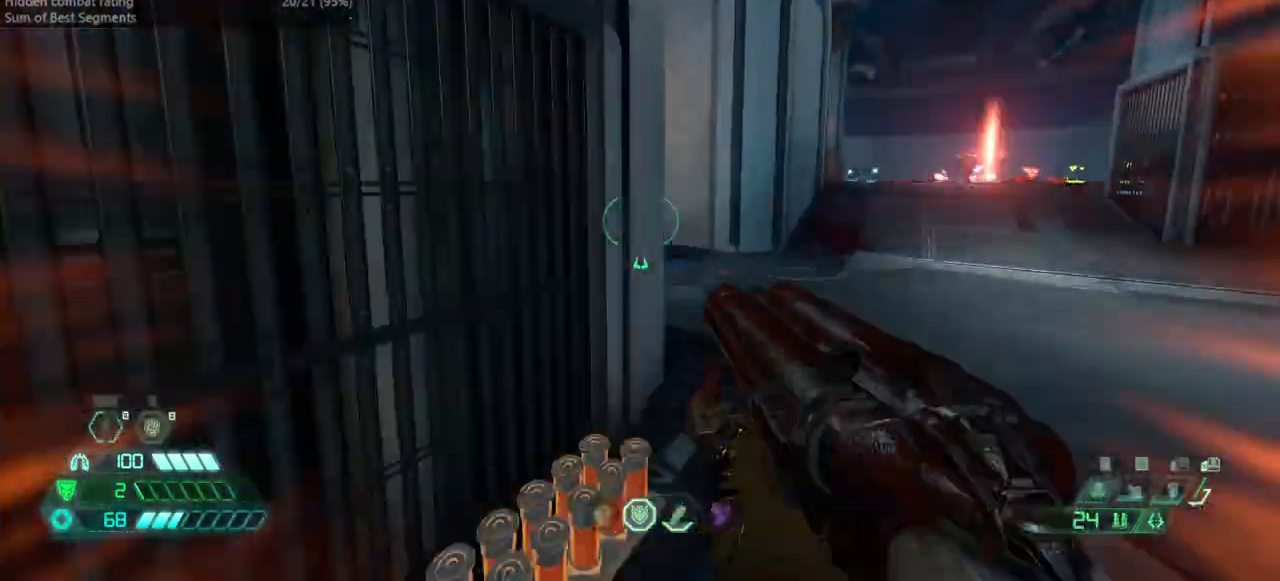
{"keys": ["fw", "jump"], "mouse": [], "events": [[233, "r", "down"], [300, "jump", "down"], [400, "jump", "up"], [400, "r", "up"], [500, "jump", "down"]]}
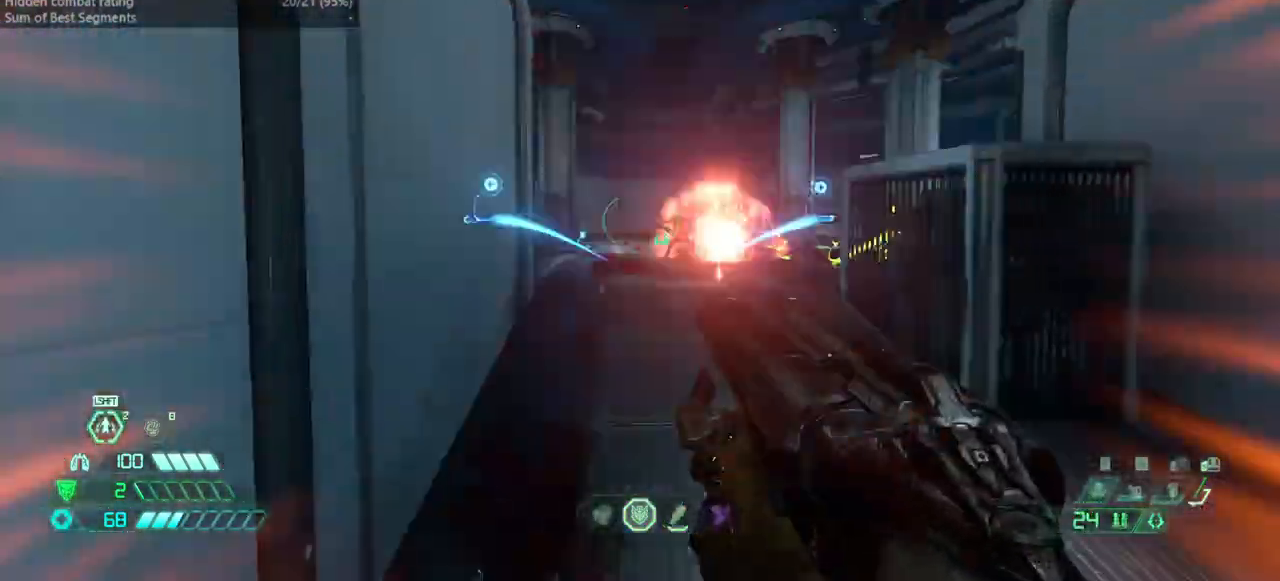
{"keys": ["fw"], "mouse": [], "events": [[67, "jump", "up"], [167, "mouse_right", "down"], [300, "mouse_right", "up"]]}
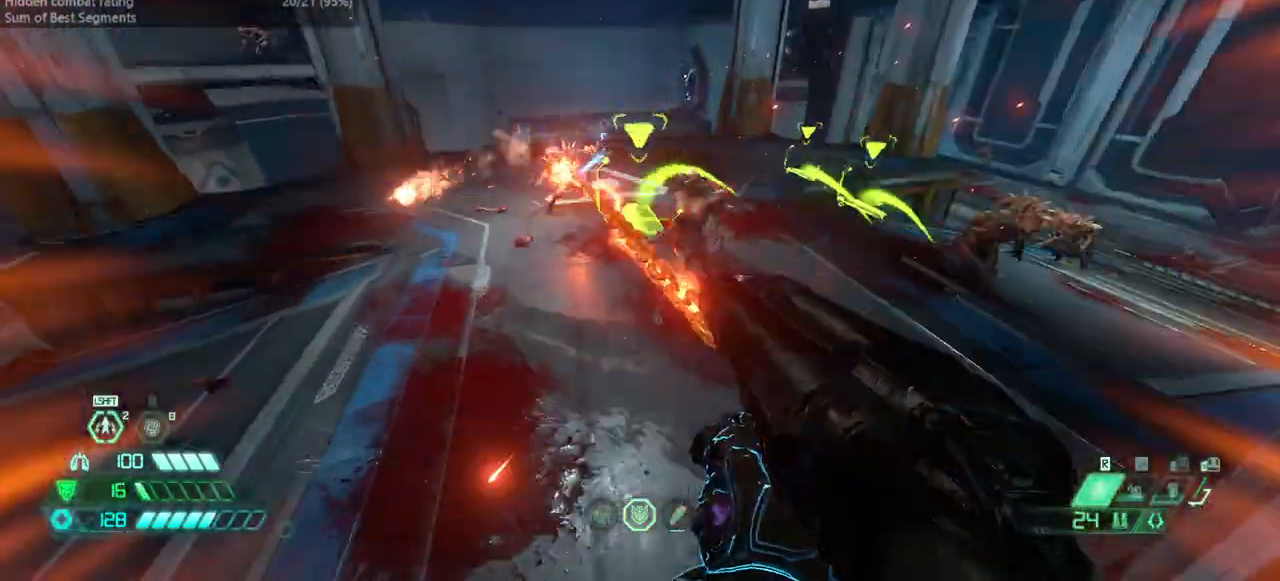
{"keys": ["fw"], "mouse": [], "events": [[33, "l", "down"], [100, "dash", "down"], [100, "mouse_left", "down"], [233, "mouse_left", "up"], [267, "dash", "up"], [433, "l", "up"]]}
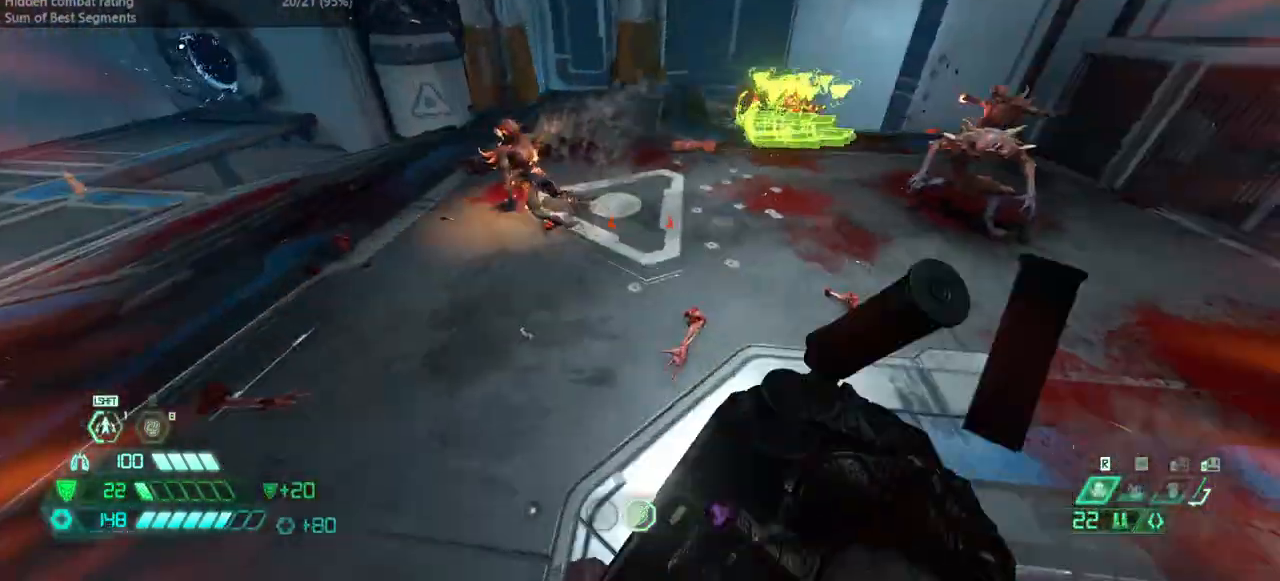
{"keys": ["l"], "mouse": [], "events": [[100, "csg", "down"], [200, "csg", "up"], [233, "fw", "up"], [300, "l", "down"], [400, "jump", "down"], [467, "jump", "up"]]}
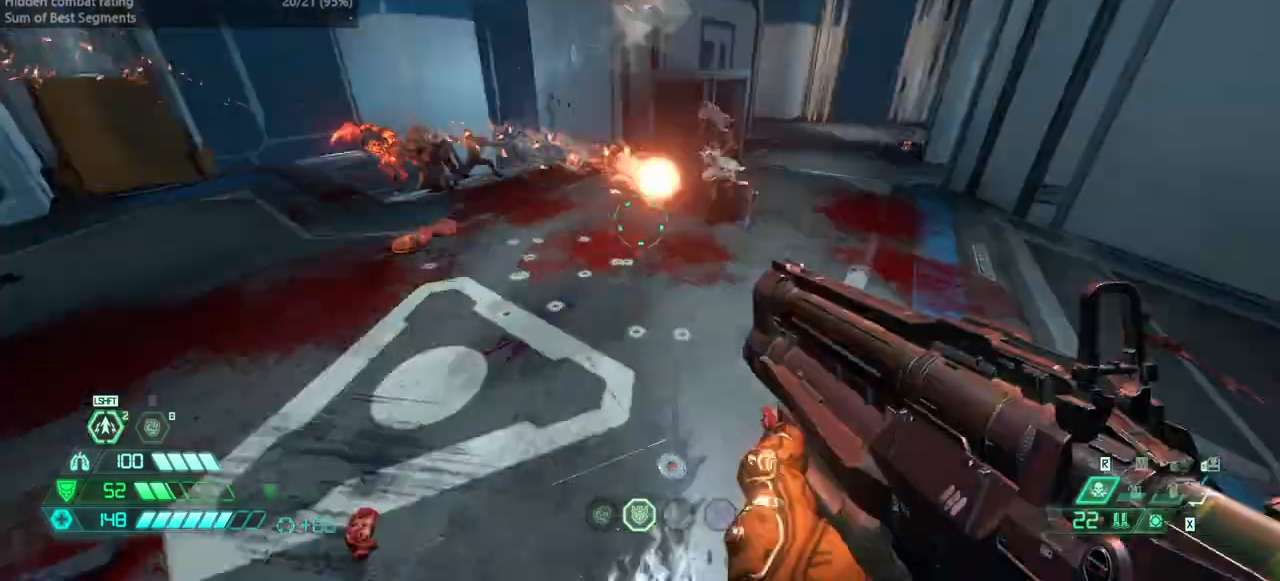
{"keys": ["bw", "r"], "mouse": [], "events": [[167, "jump", "down"], [200, "mouse_right", "down"], [267, "bw", "down"], [267, "jump", "up"], [300, "mouse_left", "down"], [400, "mouse_right", "up"], [467, "mouse_left", "up"], [467, "r", "down"], [500, "l", "up"]]}
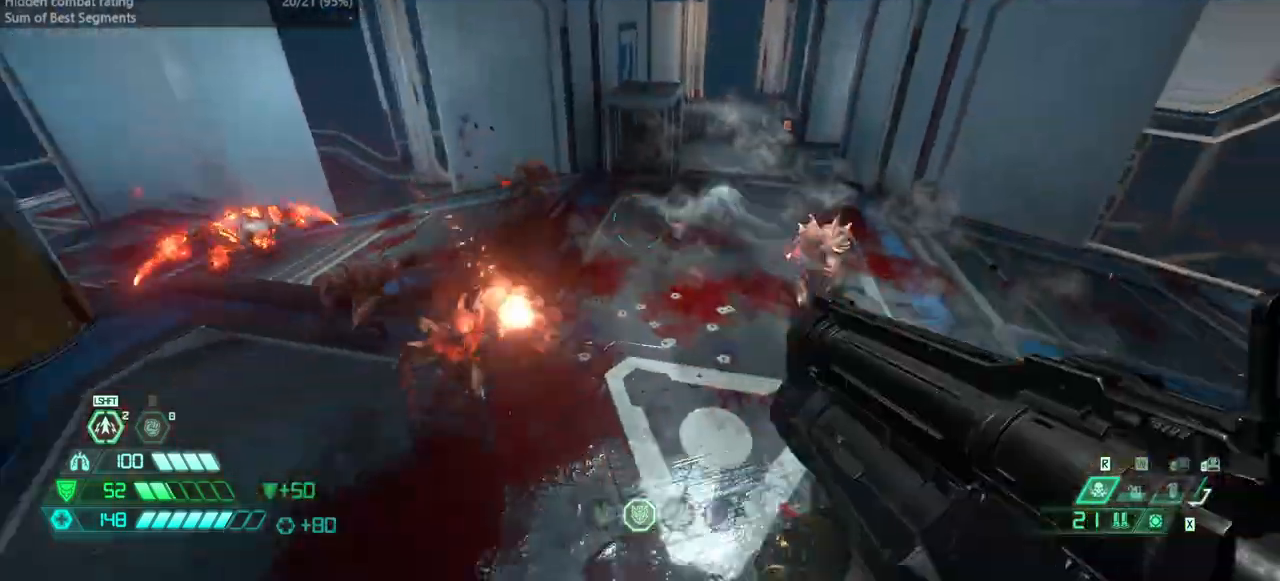
{"keys": ["r"], "mouse": ["left", "right"], "events": [[100, "bw", "up"], [267, "dash", "down"], [333, "mouse_right", "down"], [433, "mouse_left", "down"], [500, "dash", "up"]]}
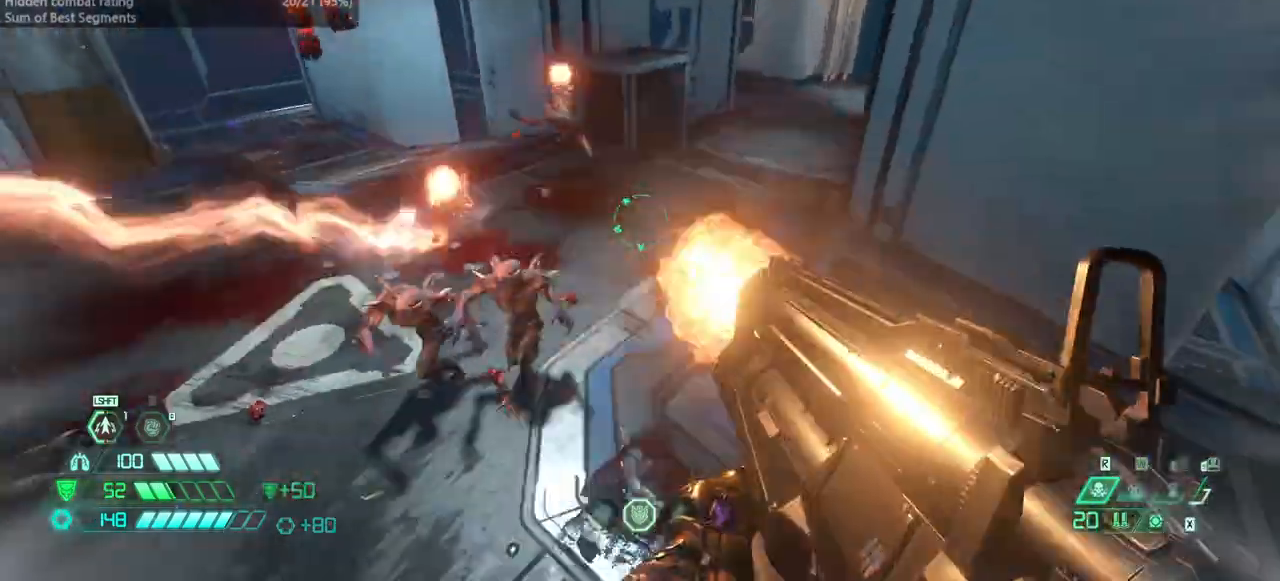
{"keys": ["bw", "l", "r"], "mouse": [], "events": [[67, "mouse_left", "up"], [67, "mouse_right", "up"], [333, "bw", "down"], [467, "l", "down"]]}
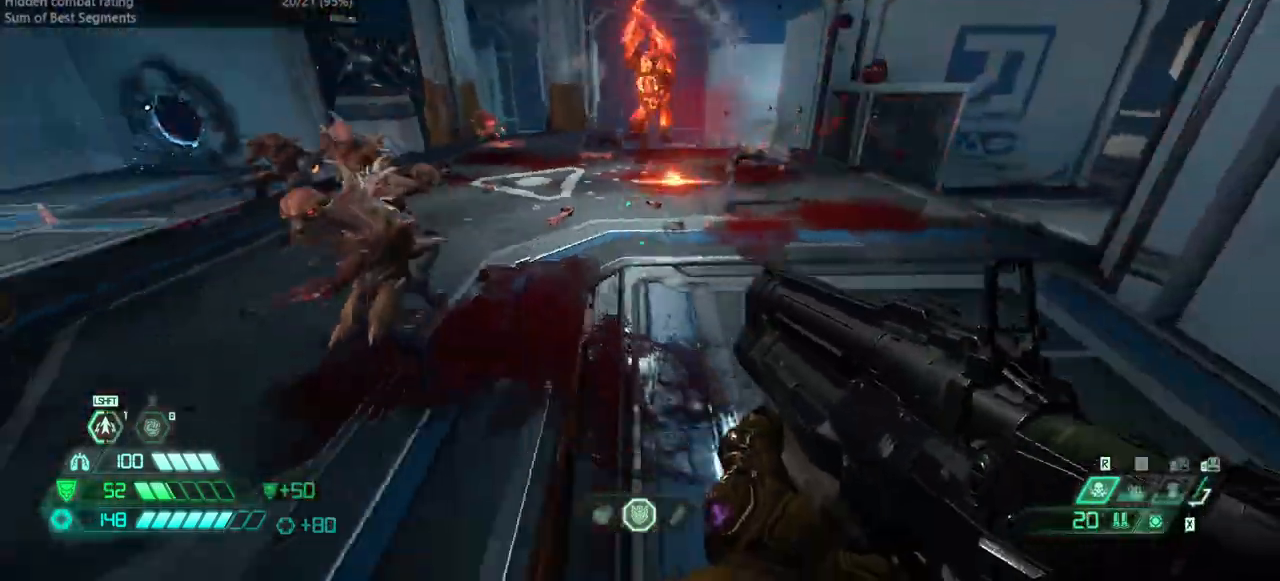
{"keys": ["l"], "mouse": ["right"], "events": [[67, "bw", "up"], [67, "r", "up"], [167, "jump", "down"], [267, "jump", "up"], [267, "mouse_right", "down"]]}
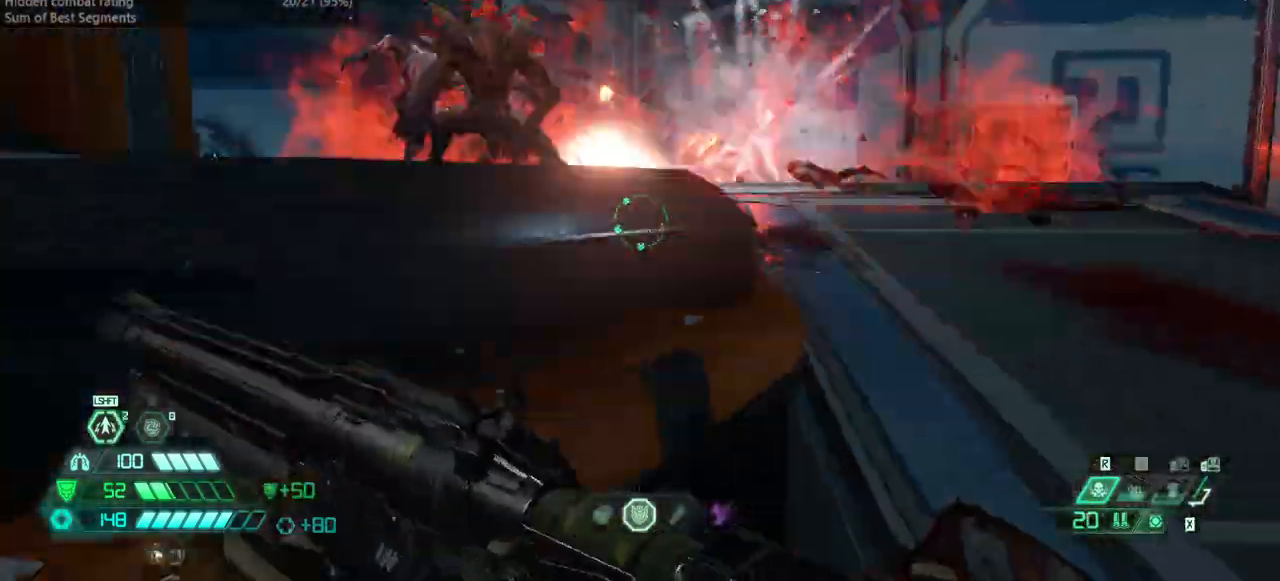
{"keys": ["fw", "jump", "r"], "mouse": [], "events": [[133, "l", "up"], [200, "mouse_right", "up"], [200, "r", "down"], [367, "jump", "down"], [467, "fw", "down"]]}
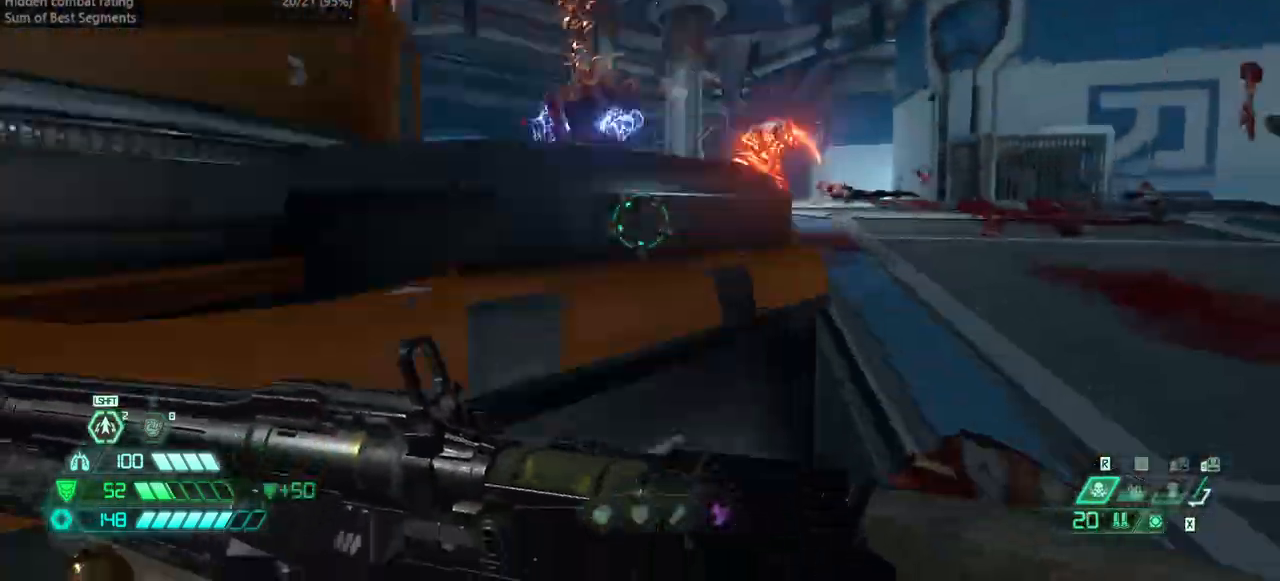
{"keys": [], "mouse": [], "events": [[100, "jump", "up"], [200, "jump", "down"], [333, "jump", "up"], [400, "fw", "up"], [400, "r", "up"]]}
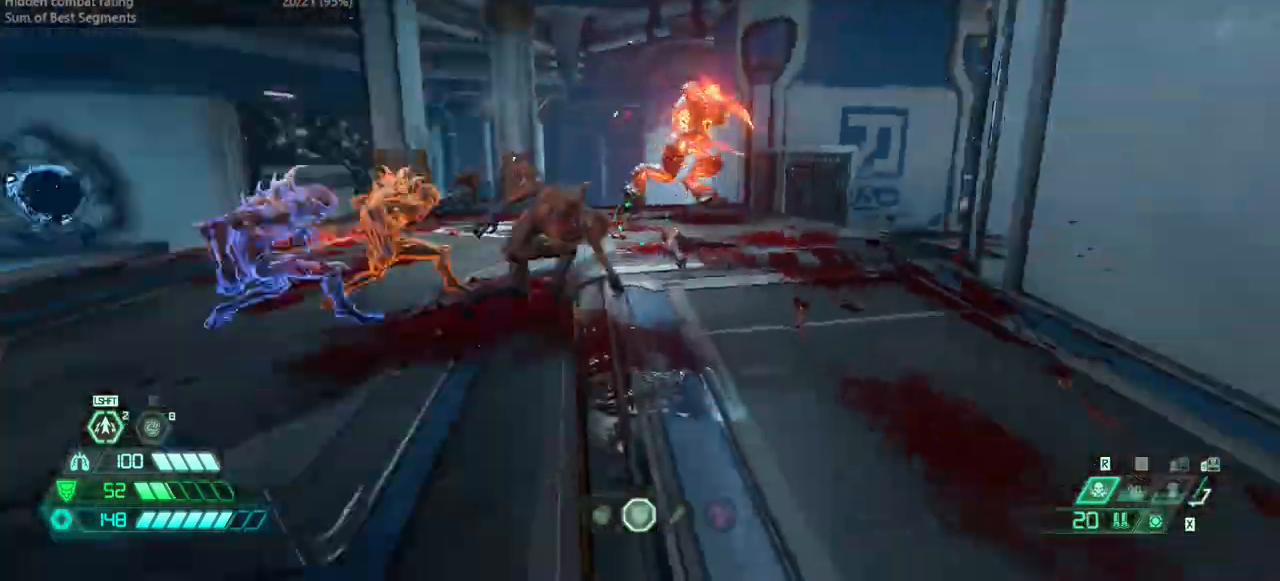
{"keys": ["bw", "r"], "mouse": [], "events": [[33, "mouse_right", "down"], [67, "bw", "down"], [133, "jump", "down"], [167, "mouse_left", "down"], [300, "jump", "up"], [367, "mouse_left", "up"], [400, "mouse_right", "up"], [500, "r", "down"]]}
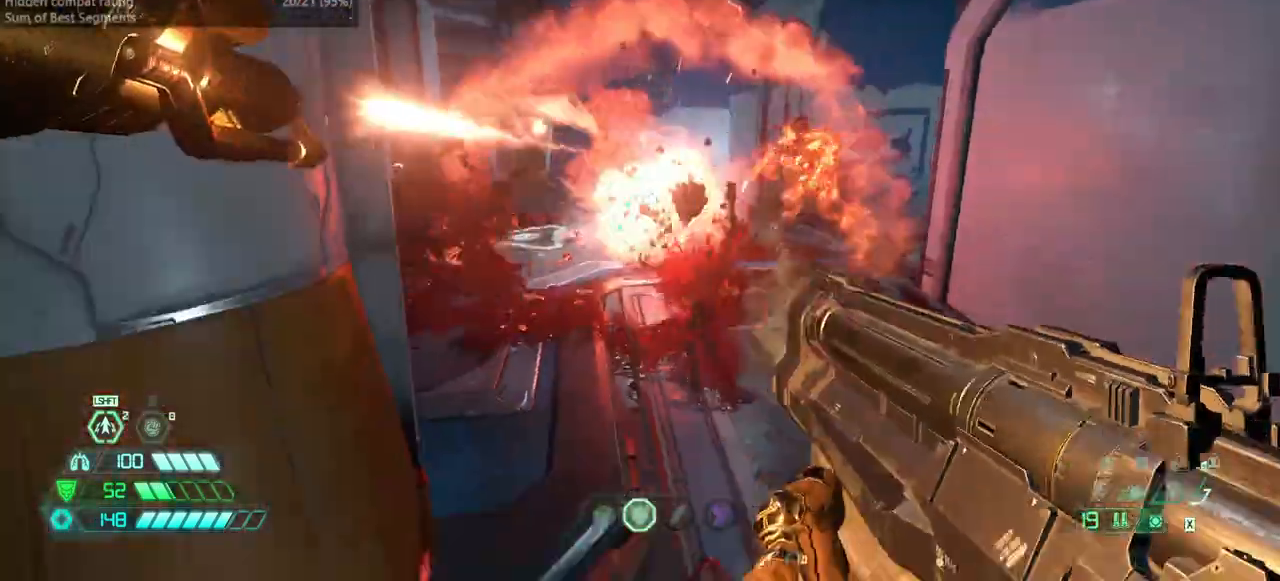
{"keys": ["fw", "r"], "mouse": ["right"], "events": [[133, "dash", "down"], [200, "bw", "up"], [333, "dash", "up"], [467, "mouse_right", "down"], [500, "fw", "down"]]}
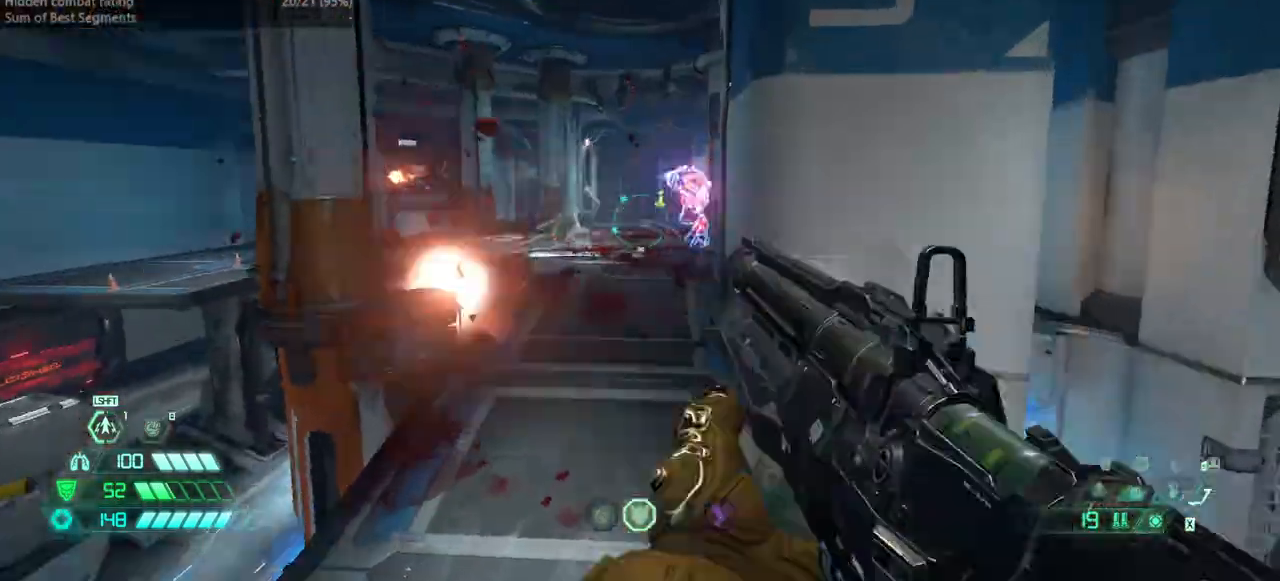
{"keys": ["fw", "l"], "mouse": [], "events": [[67, "mouse_left", "down"], [100, "l", "down"], [100, "r", "up"], [167, "mouse_left", "up"], [167, "mouse_right", "up"], [300, "ssg", "down"], [433, "ssg", "up"]]}
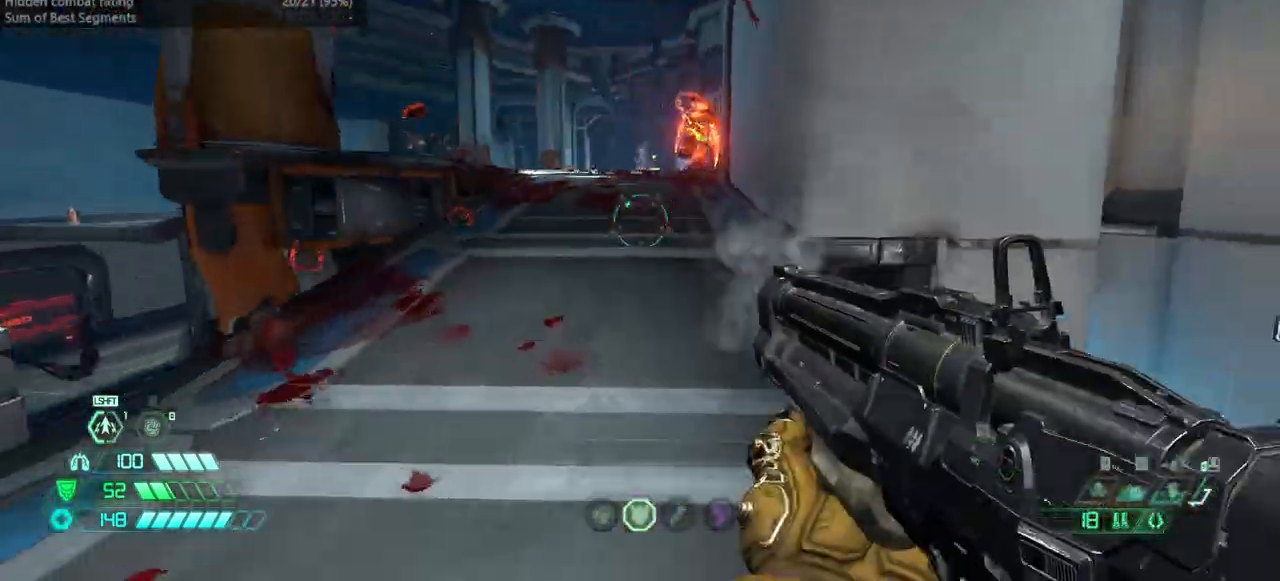
{"keys": ["fw"], "mouse": [], "events": [[33, "l", "up"], [133, "dash", "down"], [300, "dash", "up"]]}
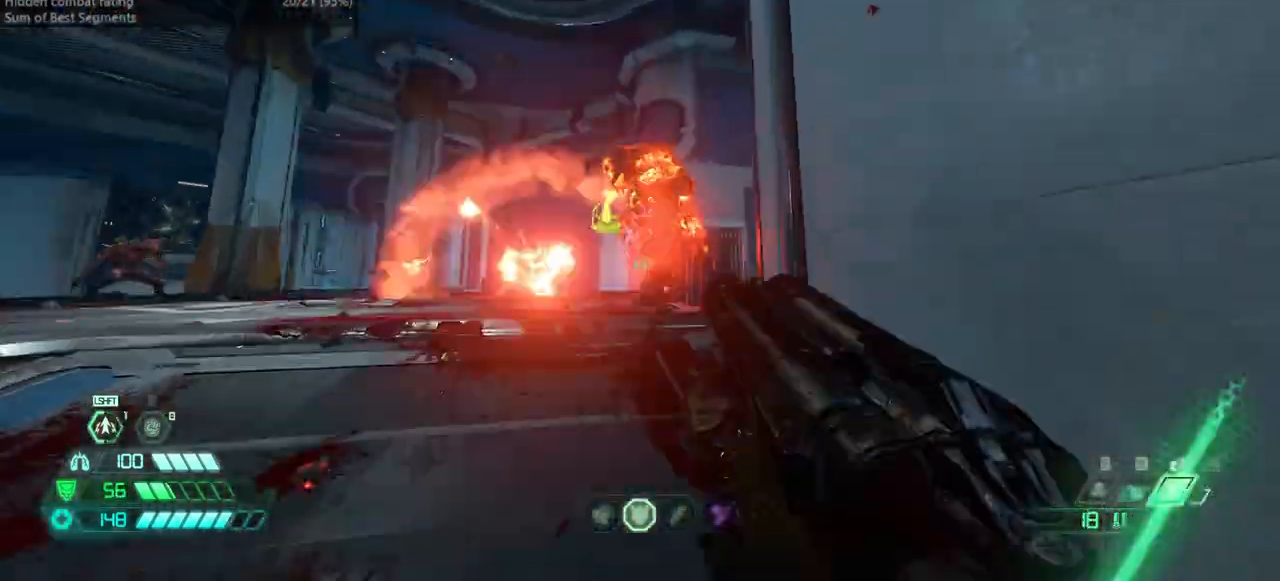
{"keys": ["fw"], "mouse": [], "events": [[100, "l", "down"], [100, "mouse_left", "down"], [200, "mouse_left", "up"], [333, "bl", "down"], [433, "bl", "up"], [467, "l", "up"]]}
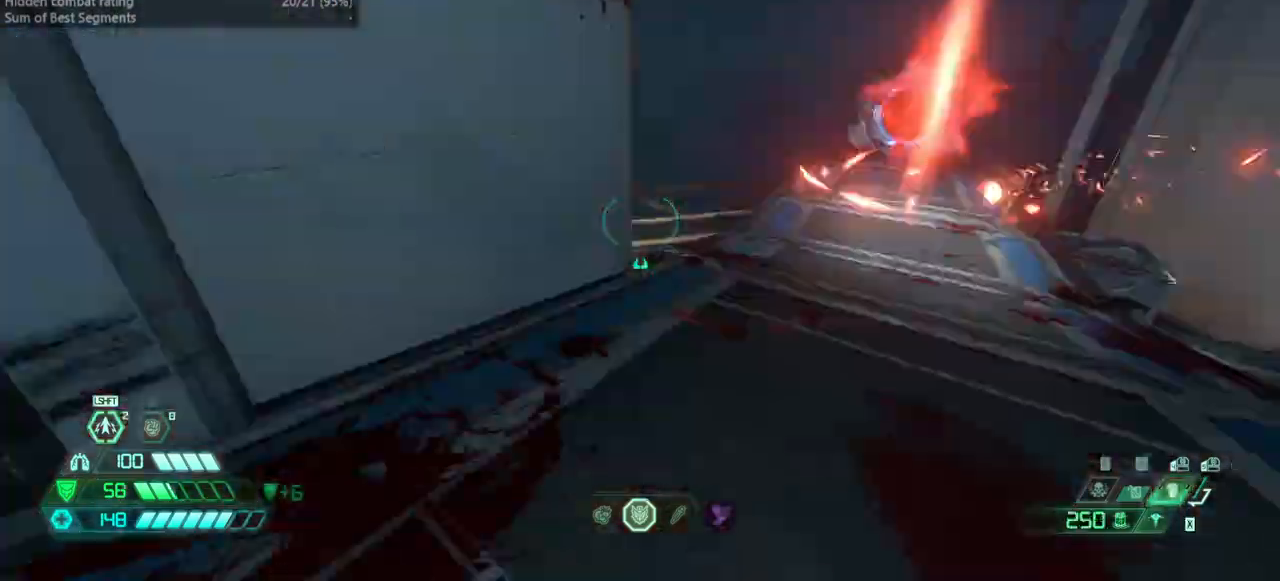
{"keys": ["fw"], "mouse": [], "events": [[233, "dash", "down"], [333, "dash", "up"]]}
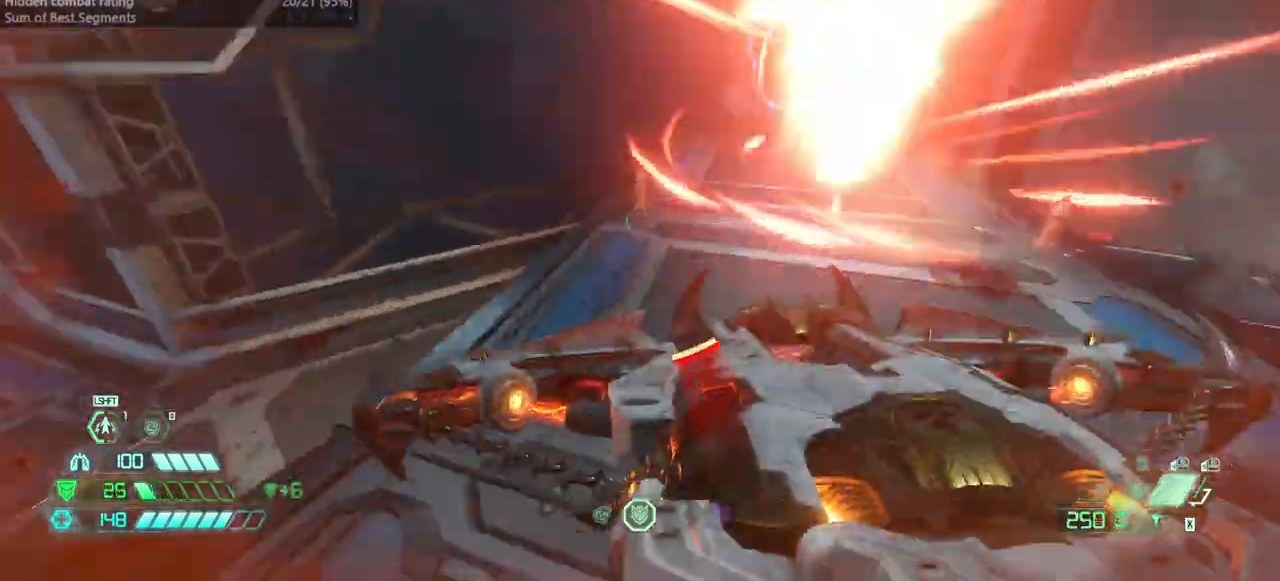
{"keys": ["fw", "l"], "mouse": [], "events": [[67, "l", "down"], [300, "jump", "down"], [467, "jump", "up"]]}